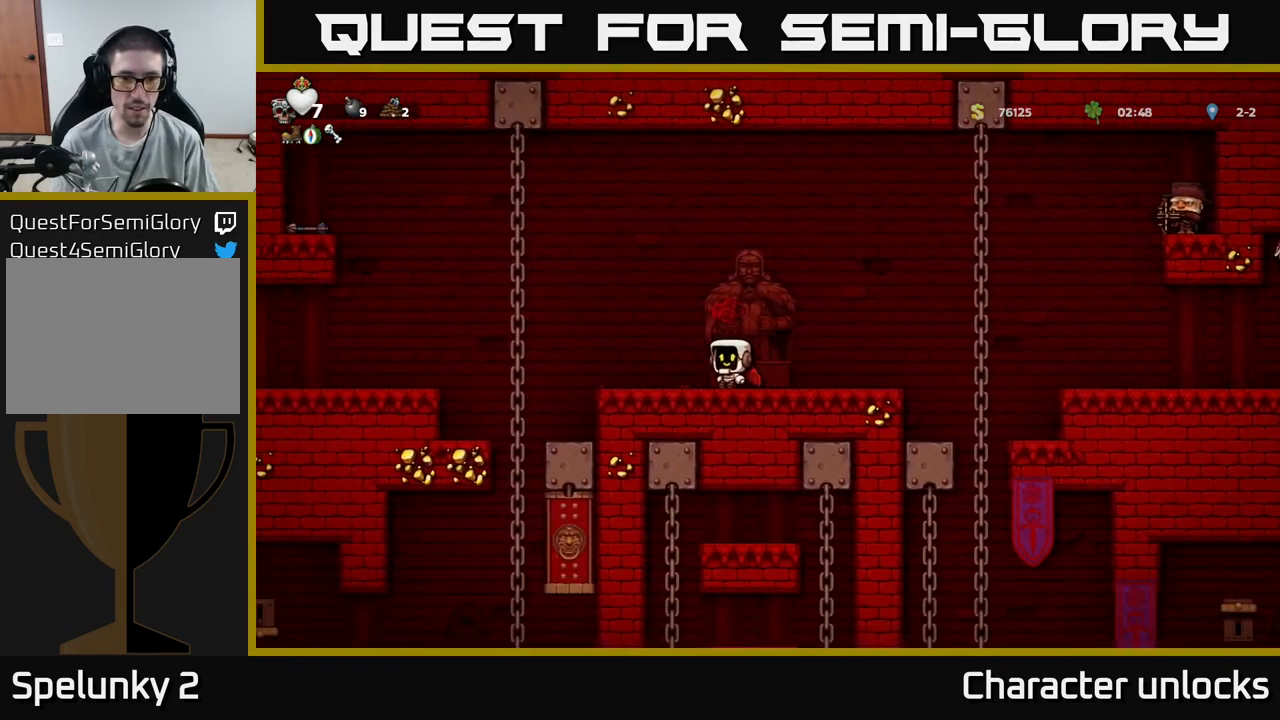
Gameplay with a controller (Xbox layout); each line is a JSON object with the inputs held at the frame after it. "events" lists button and stick changes between this image and that frame as [ms after this image, input, new state], when the widget could be followed in between. Not read: left_stick right_stick.
{"buttons": ["DPAD_RIGHT"], "events": [[300, "DPAD_LEFT", "up"], [317, "DPAD_RIGHT", "down"]]}
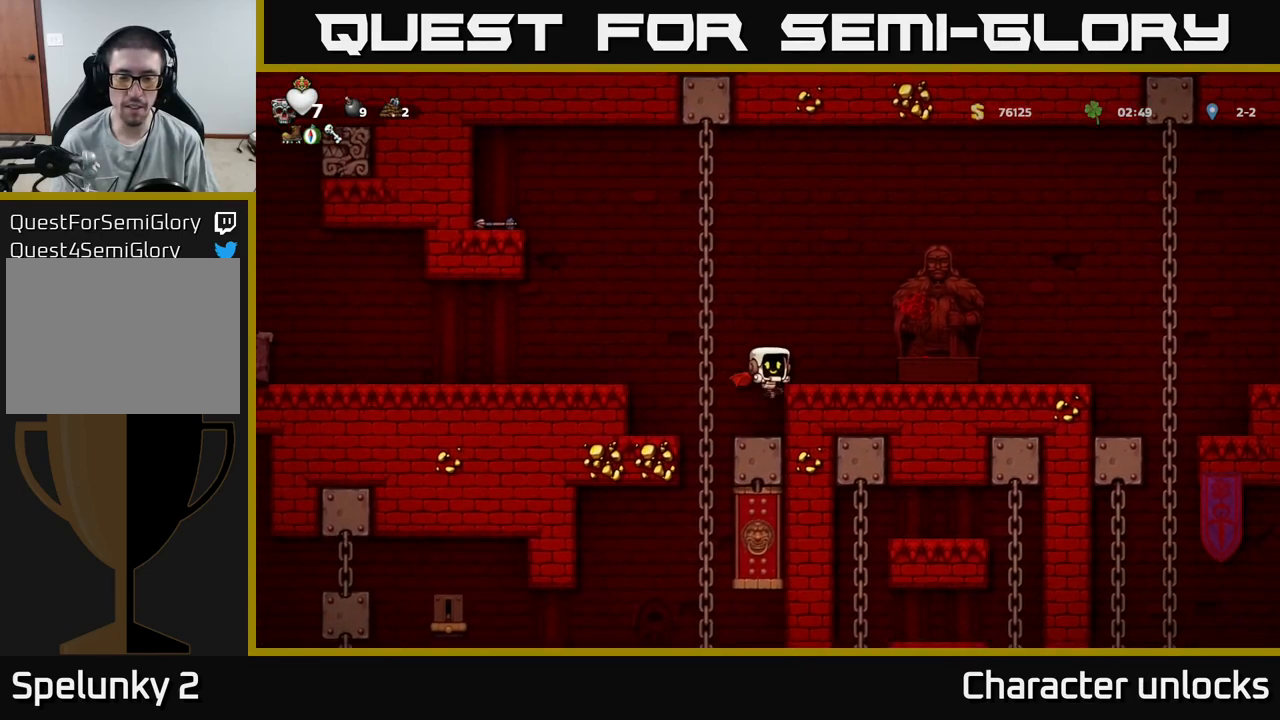
{"buttons": ["DPAD_RIGHT"], "events": [[333, "A", "down"], [500, "A", "up"]]}
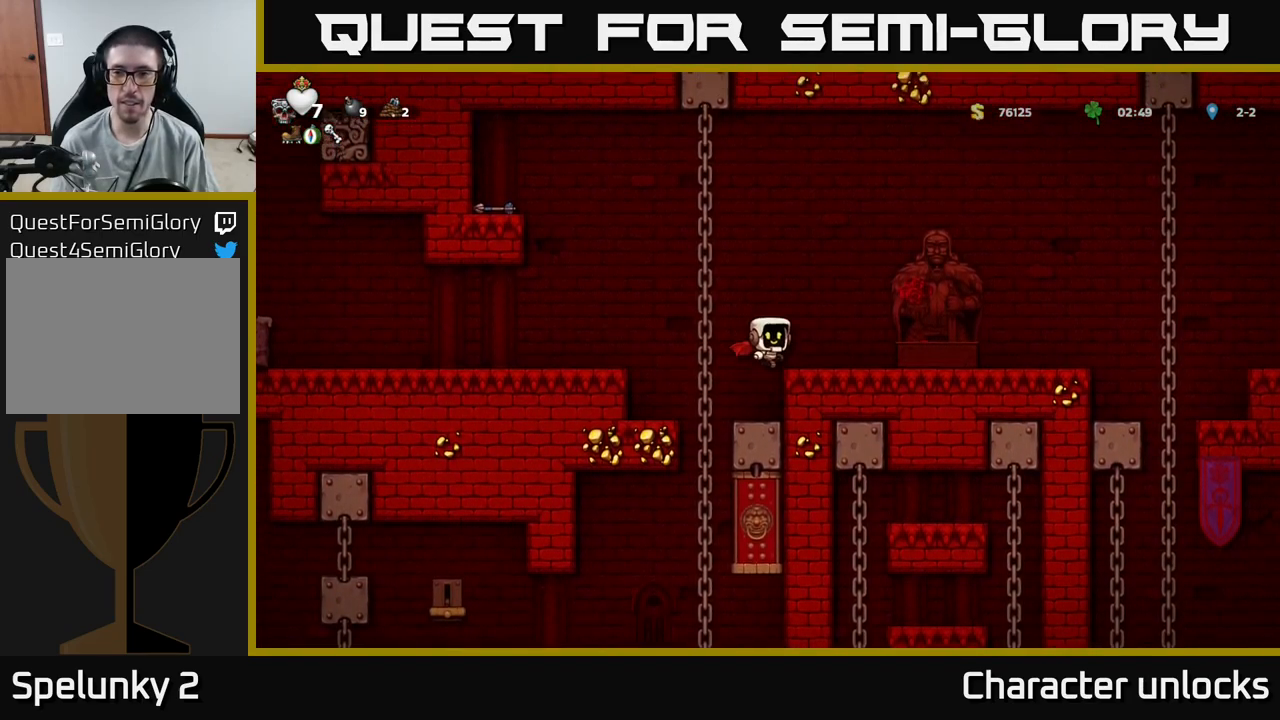
{"buttons": ["DPAD_RIGHT"], "events": []}
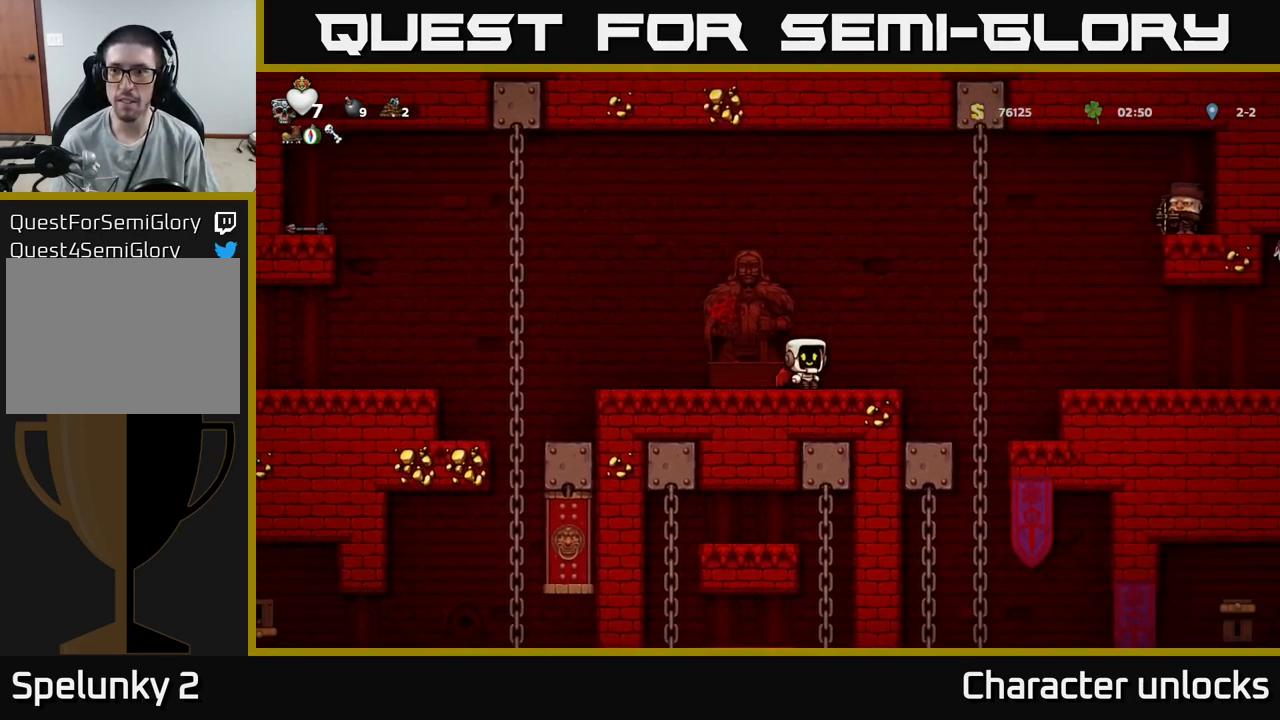
{"buttons": ["DPAD_RIGHT"], "events": [[67, "A", "down"], [217, "A", "up"]]}
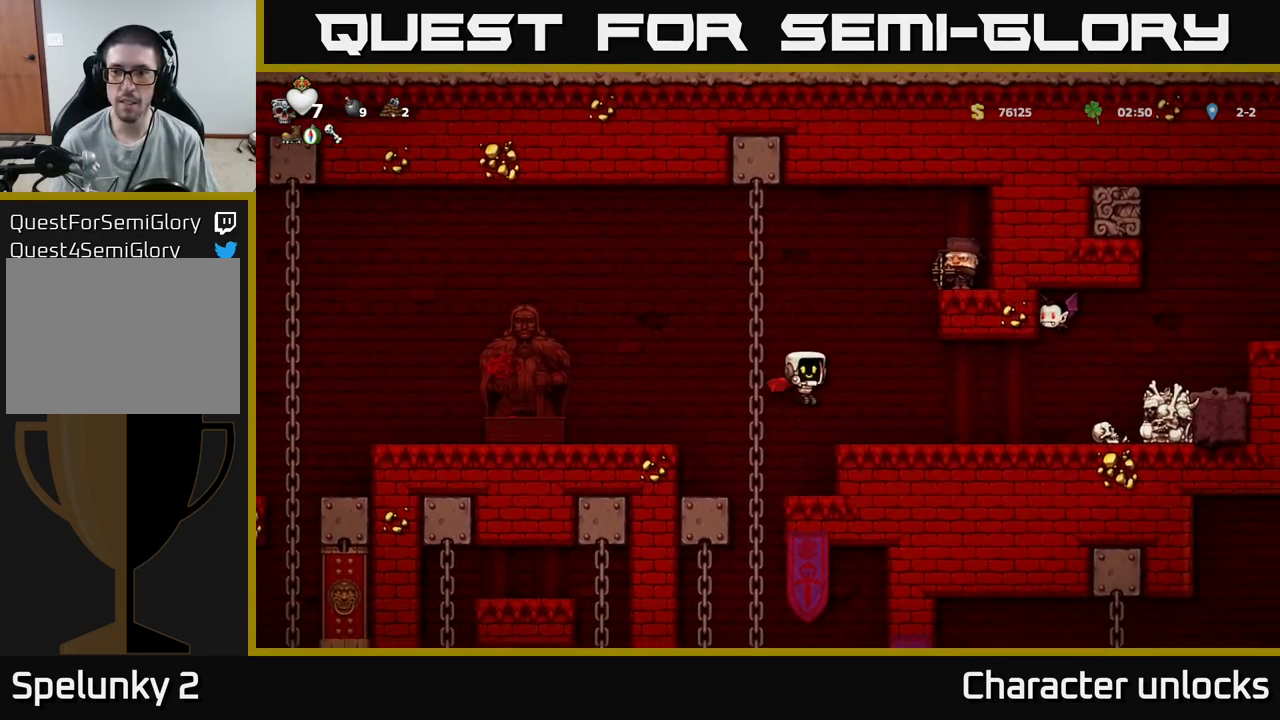
{"buttons": ["X"], "events": [[117, "DPAD_RIGHT", "up"], [467, "X", "down"]]}
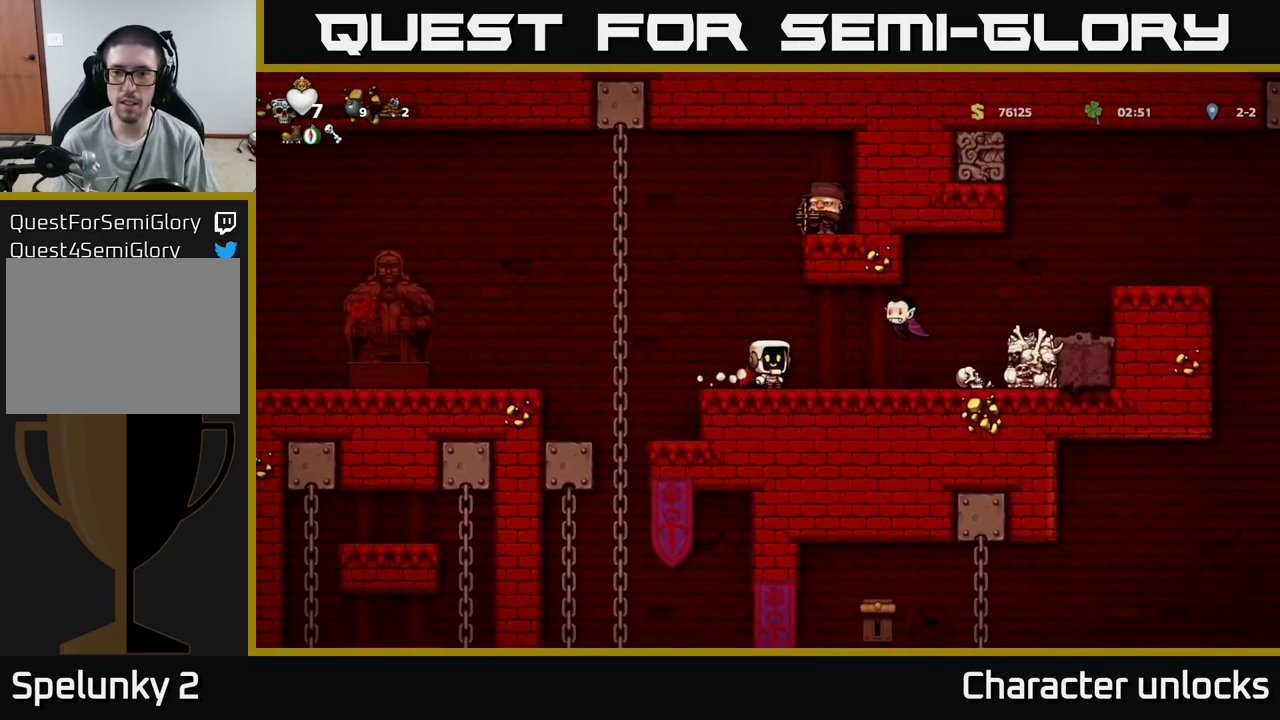
{"buttons": [], "events": [[50, "DPAD_RIGHT", "down"], [67, "A", "down"], [133, "X", "up"], [167, "A", "up"], [183, "DPAD_LEFT", "down"], [183, "DPAD_RIGHT", "up"], [300, "DPAD_LEFT", "up"]]}
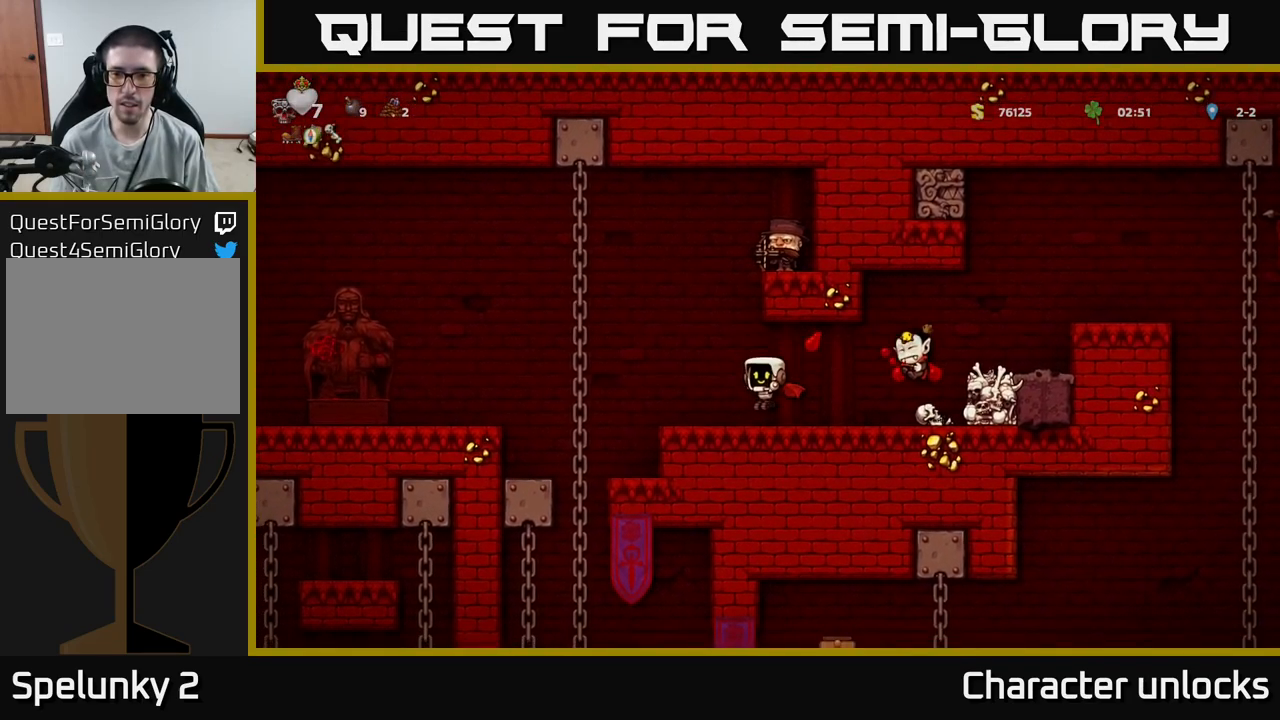
{"buttons": [], "events": [[33, "DPAD_RIGHT", "down"], [167, "DPAD_RIGHT", "up"], [200, "DPAD_LEFT", "down"], [417, "DPAD_LEFT", "up"]]}
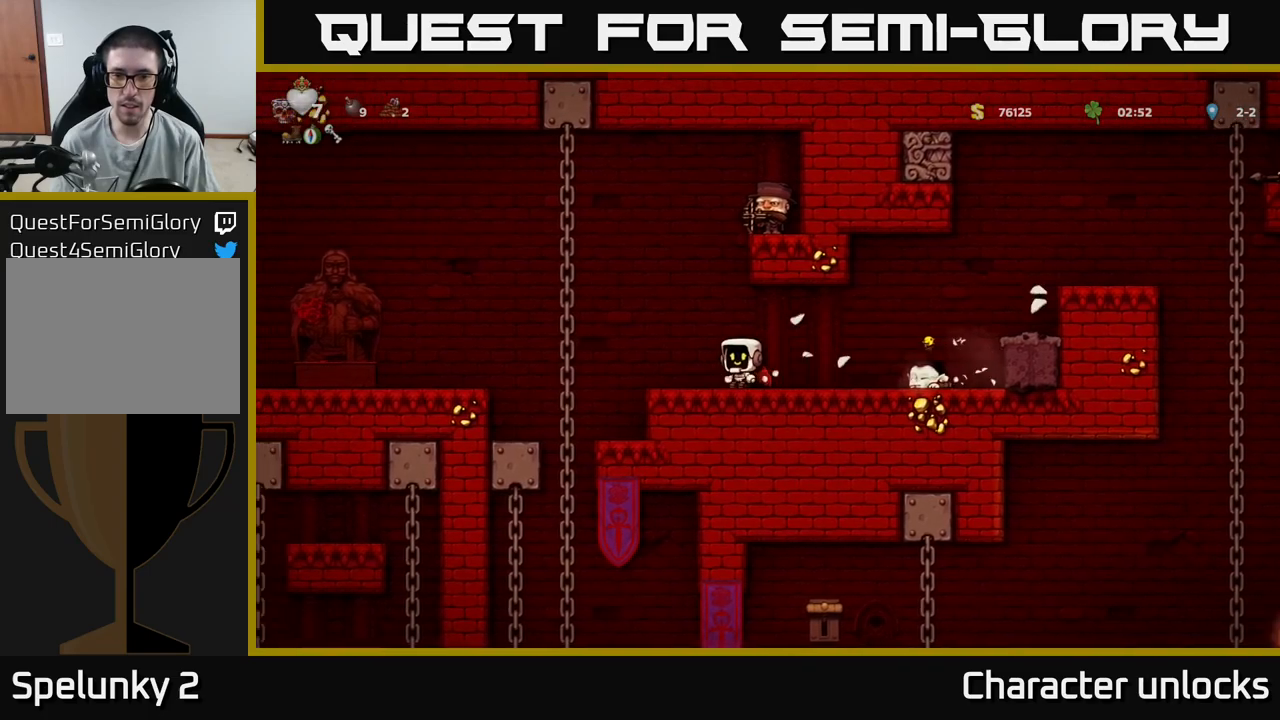
{"buttons": ["DPAD_RIGHT"], "events": [[134, "DPAD_RIGHT", "down"]]}
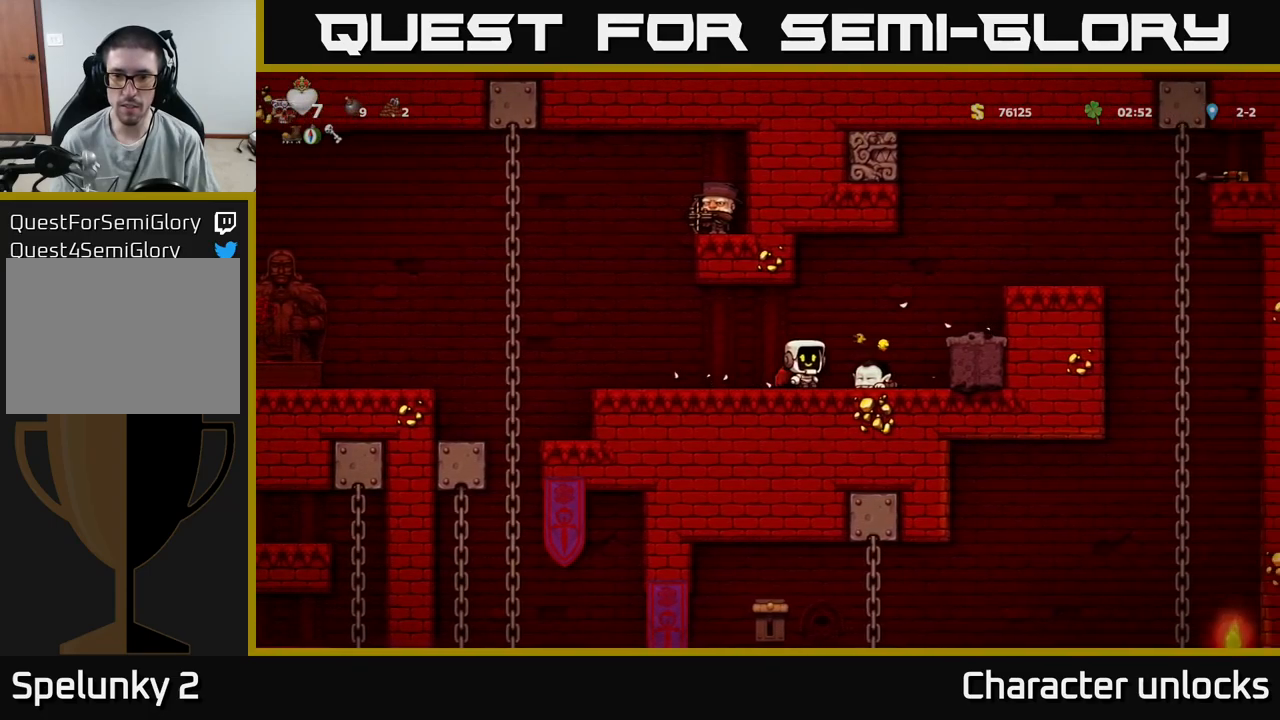
{"buttons": ["A"], "events": [[84, "DPAD_RIGHT", "up"], [184, "DPAD_DOWN", "down"], [234, "X", "down"], [317, "X", "up"], [334, "DPAD_DOWN", "up"], [417, "A", "down"]]}
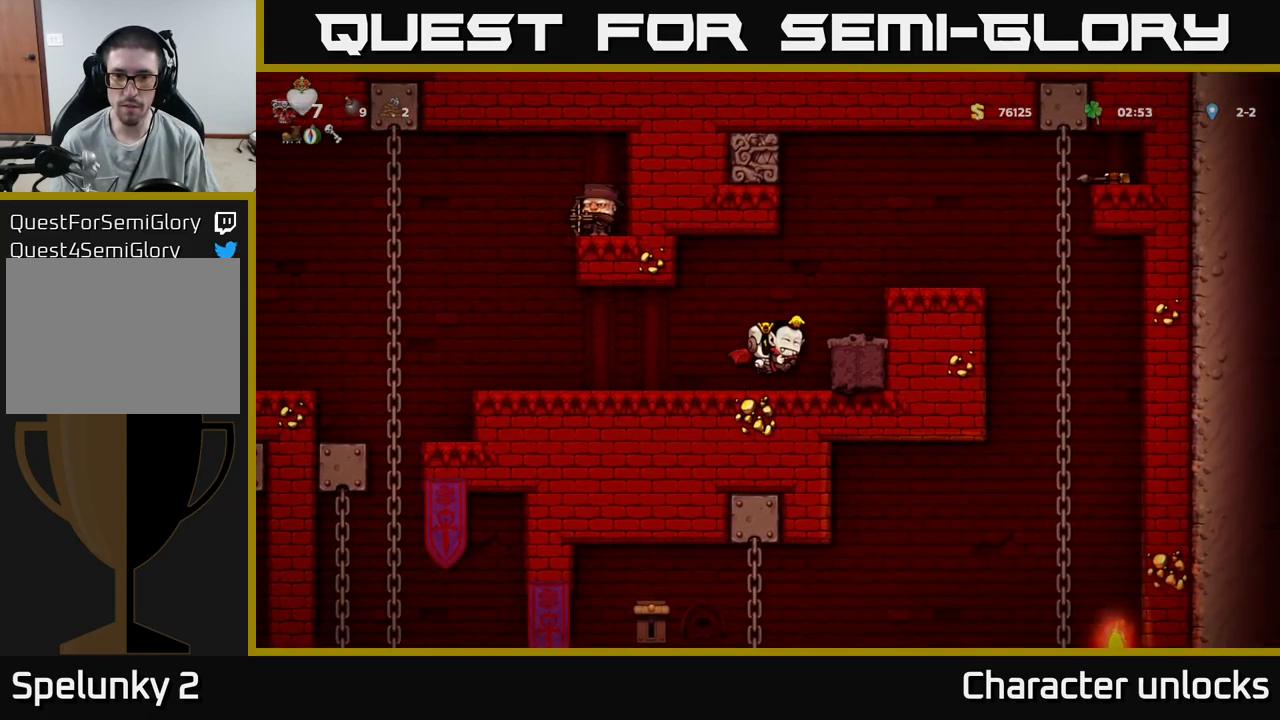
{"buttons": [], "events": [[100, "X", "down"], [117, "A", "up"], [217, "X", "up"]]}
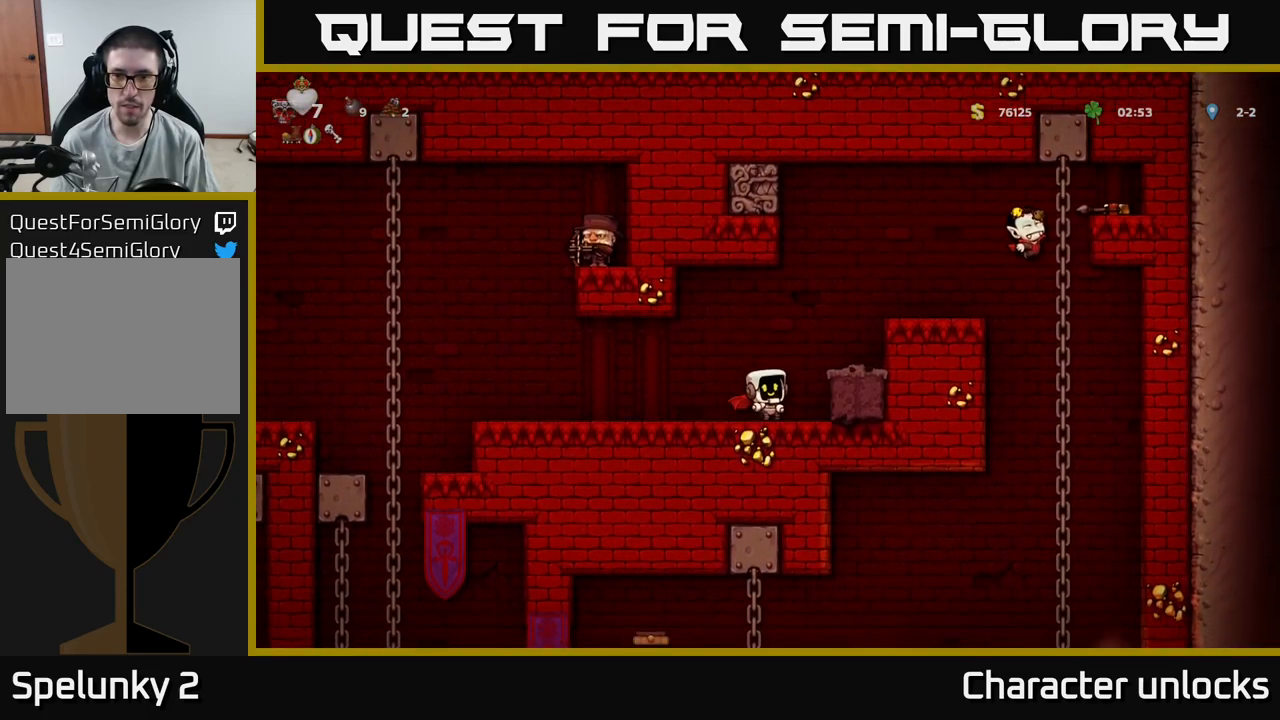
{"buttons": [], "events": []}
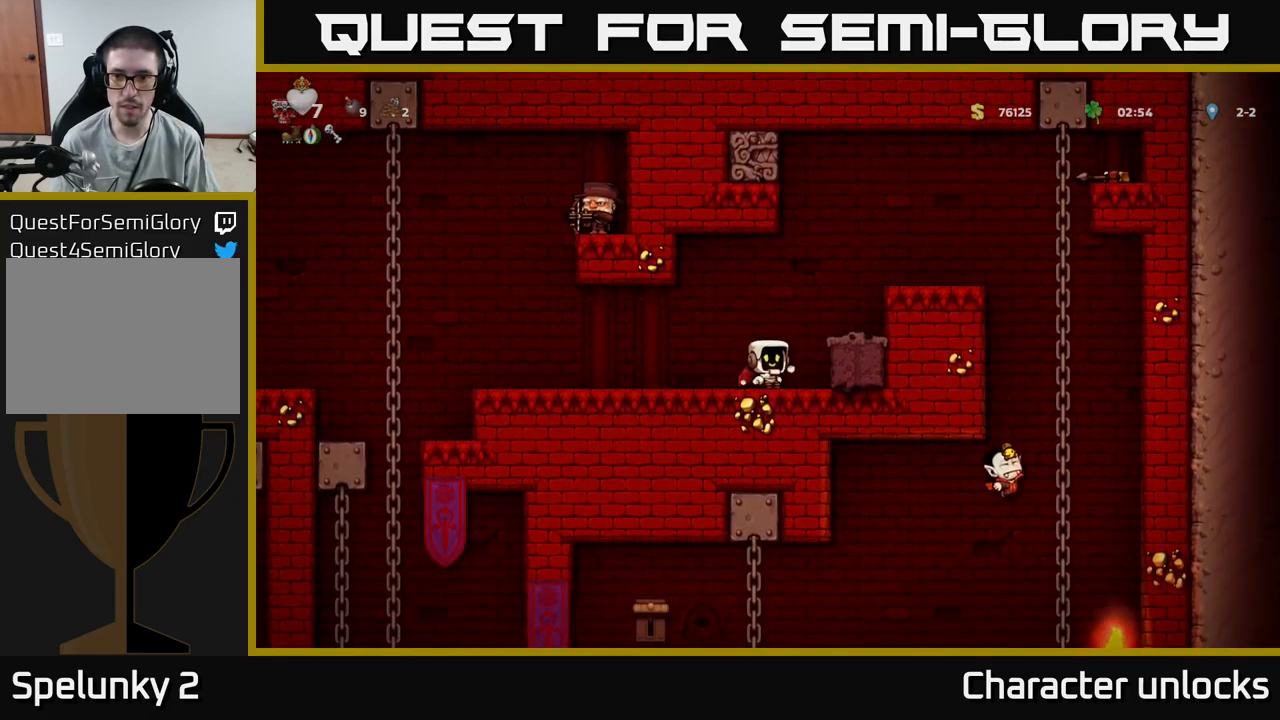
{"buttons": [], "events": []}
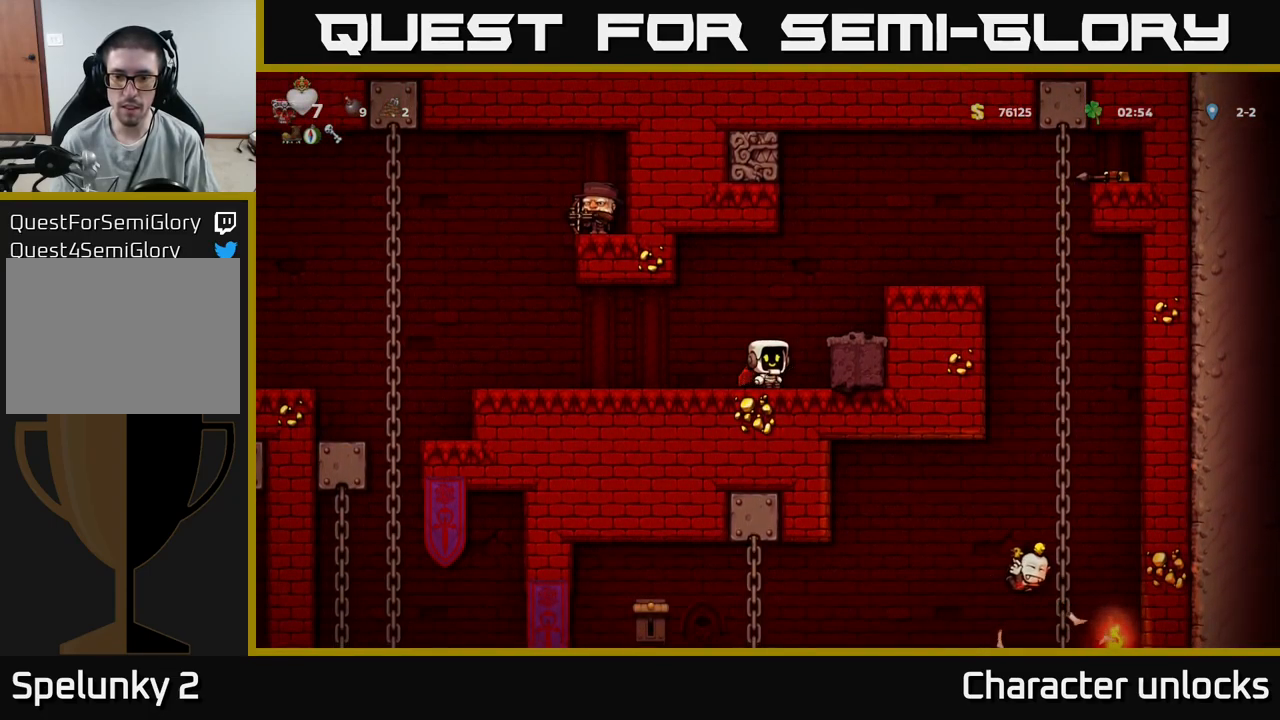
{"buttons": ["DPAD_LEFT"], "events": [[84, "DPAD_LEFT", "down"]]}
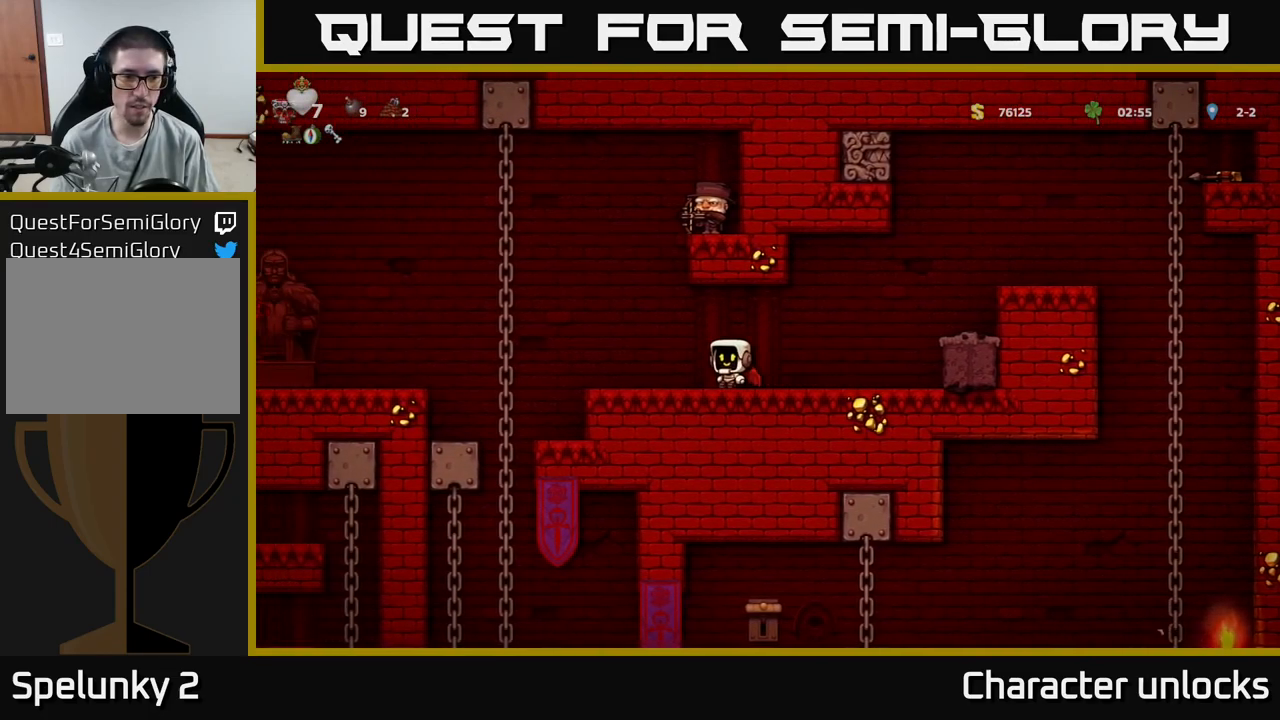
{"buttons": ["DPAD_LEFT"], "events": [[300, "A", "down"], [467, "A", "up"]]}
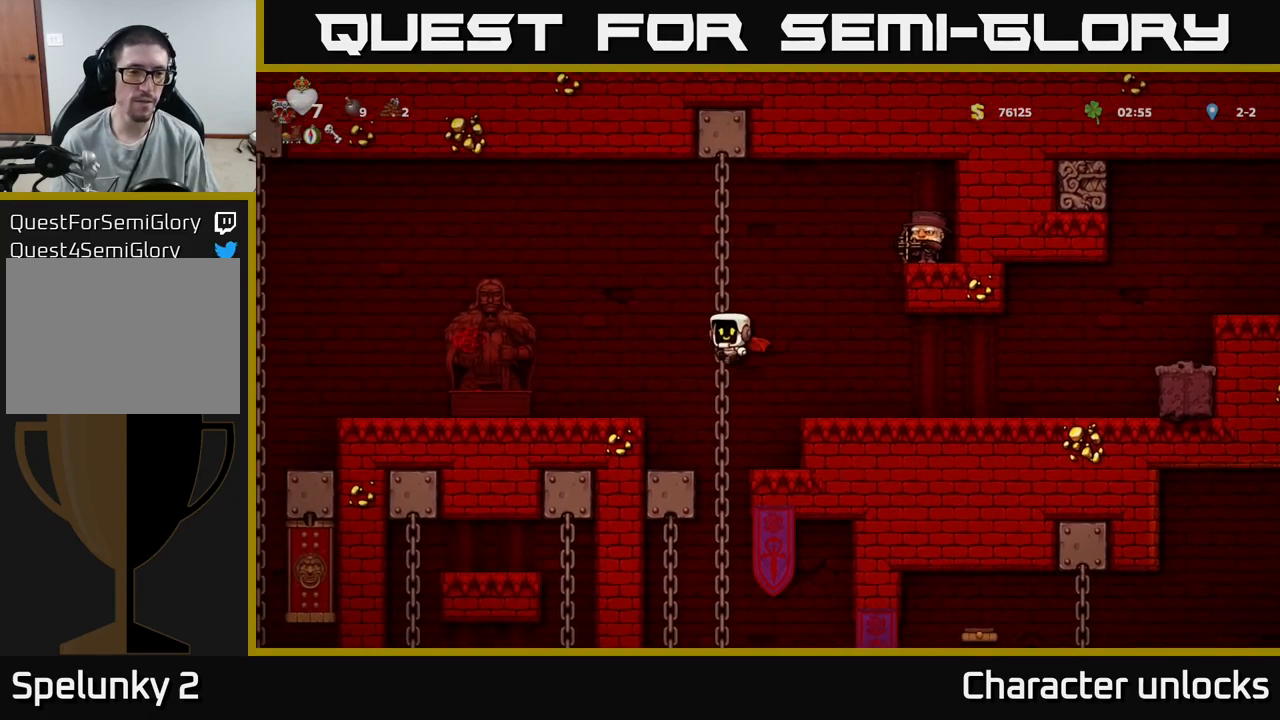
{"buttons": ["DPAD_LEFT"], "events": []}
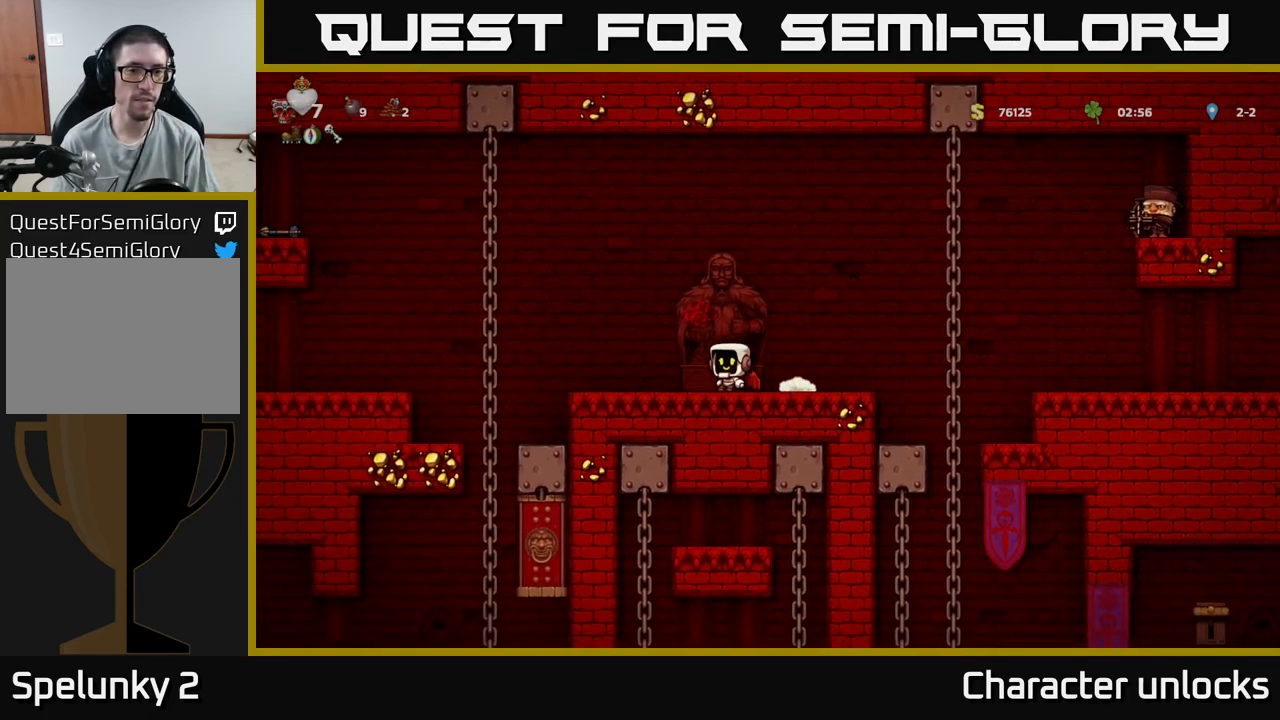
{"buttons": ["DPAD_LEFT"], "events": [[217, "A", "down"], [400, "A", "up"]]}
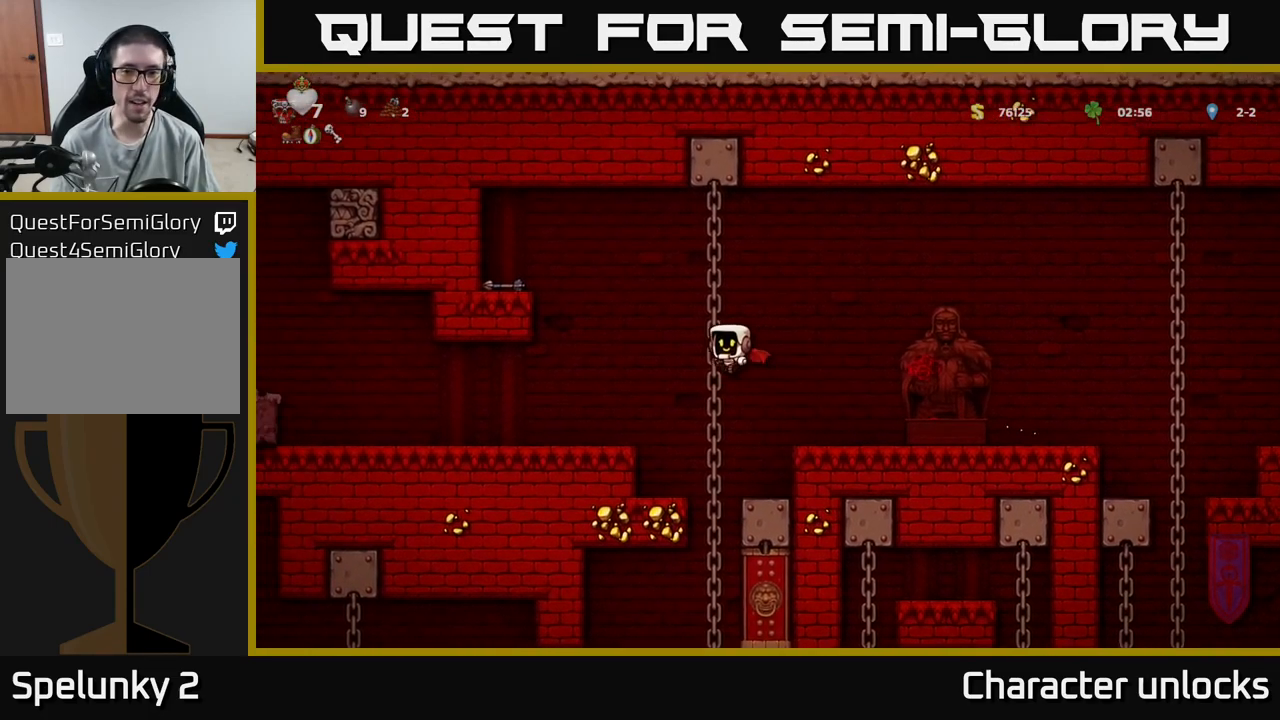
{"buttons": [], "events": [[250, "DPAD_LEFT", "up"]]}
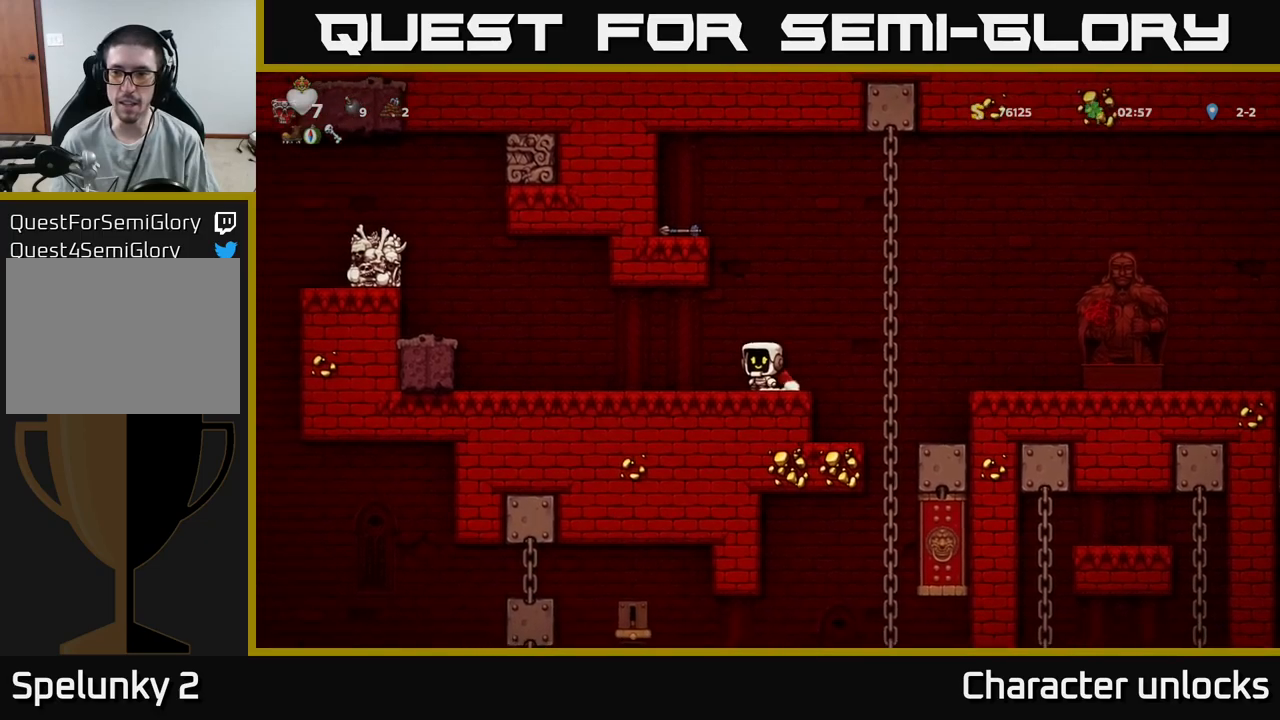
{"buttons": ["DPAD_LEFT"], "events": [[250, "DPAD_LEFT", "down"]]}
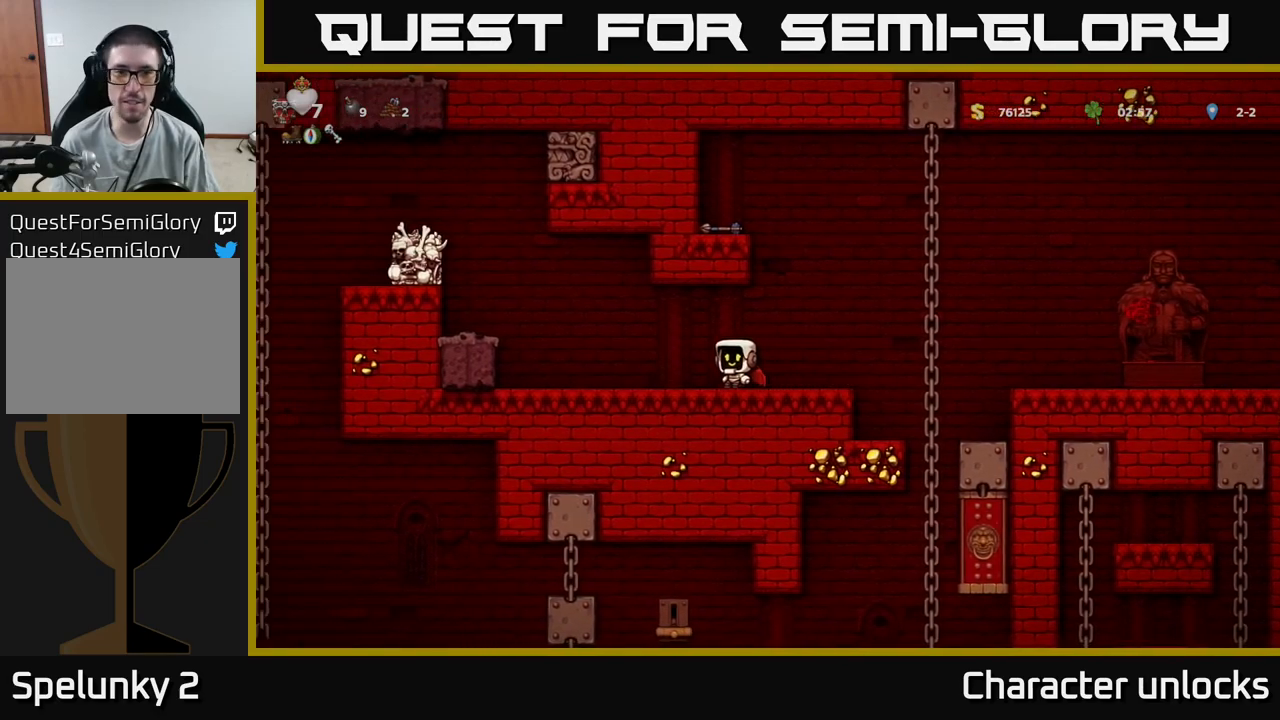
{"buttons": ["A", "DPAD_LEFT"], "events": [[233, "A", "down"], [300, "DPAD_LEFT", "up"], [333, "A", "up"], [417, "A", "down"], [433, "DPAD_LEFT", "down"]]}
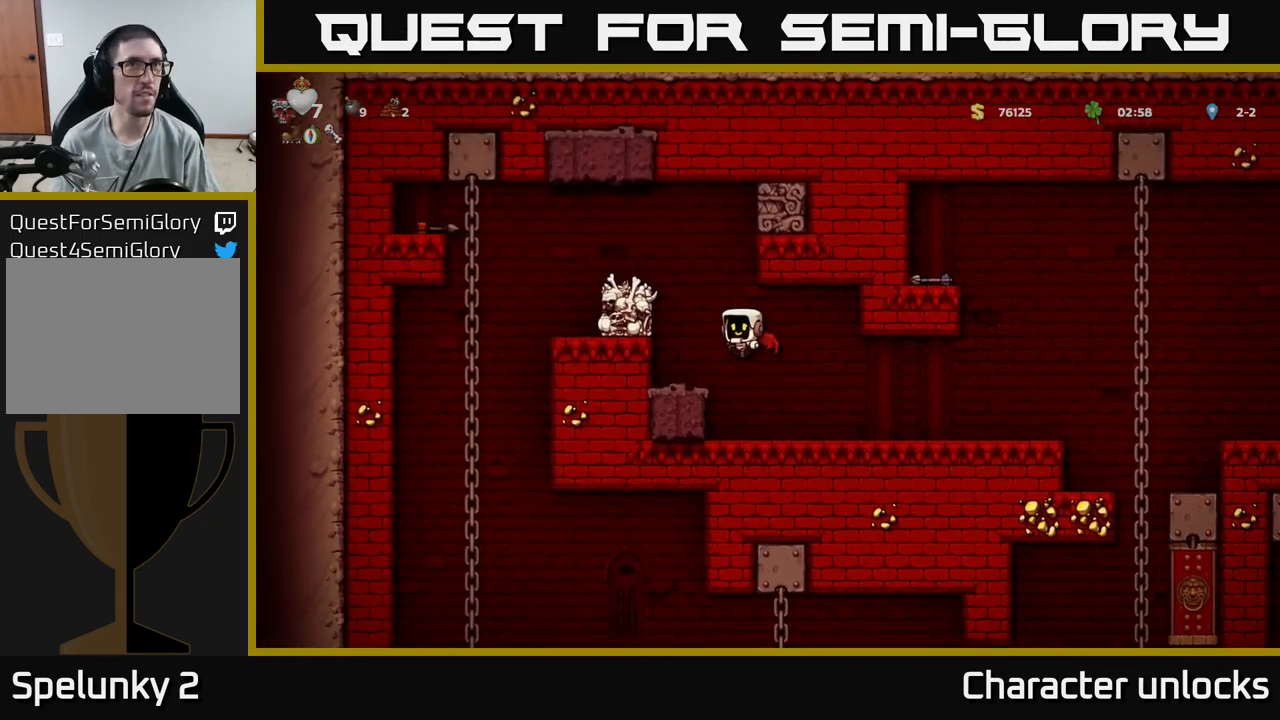
{"buttons": [], "events": [[67, "A", "up"], [317, "DPAD_LEFT", "up"]]}
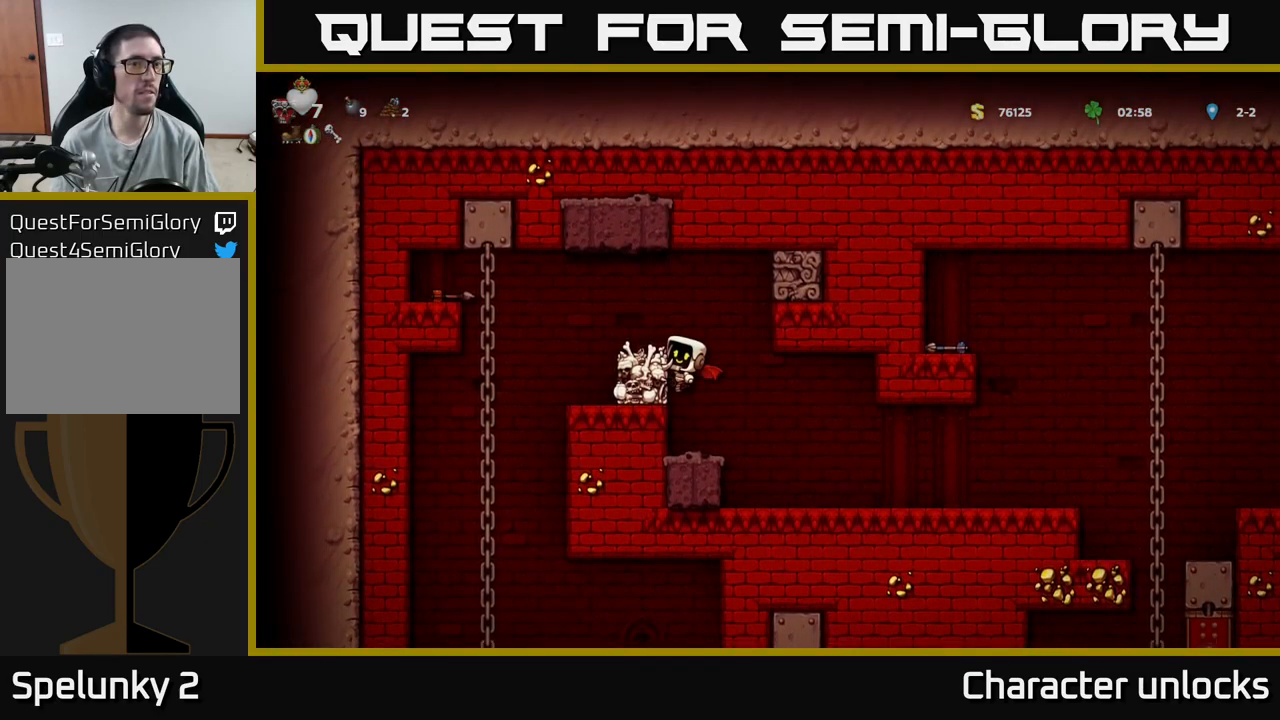
{"buttons": ["DPAD_LEFT"], "events": [[167, "A", "down"], [167, "DPAD_LEFT", "down"], [300, "A", "up"]]}
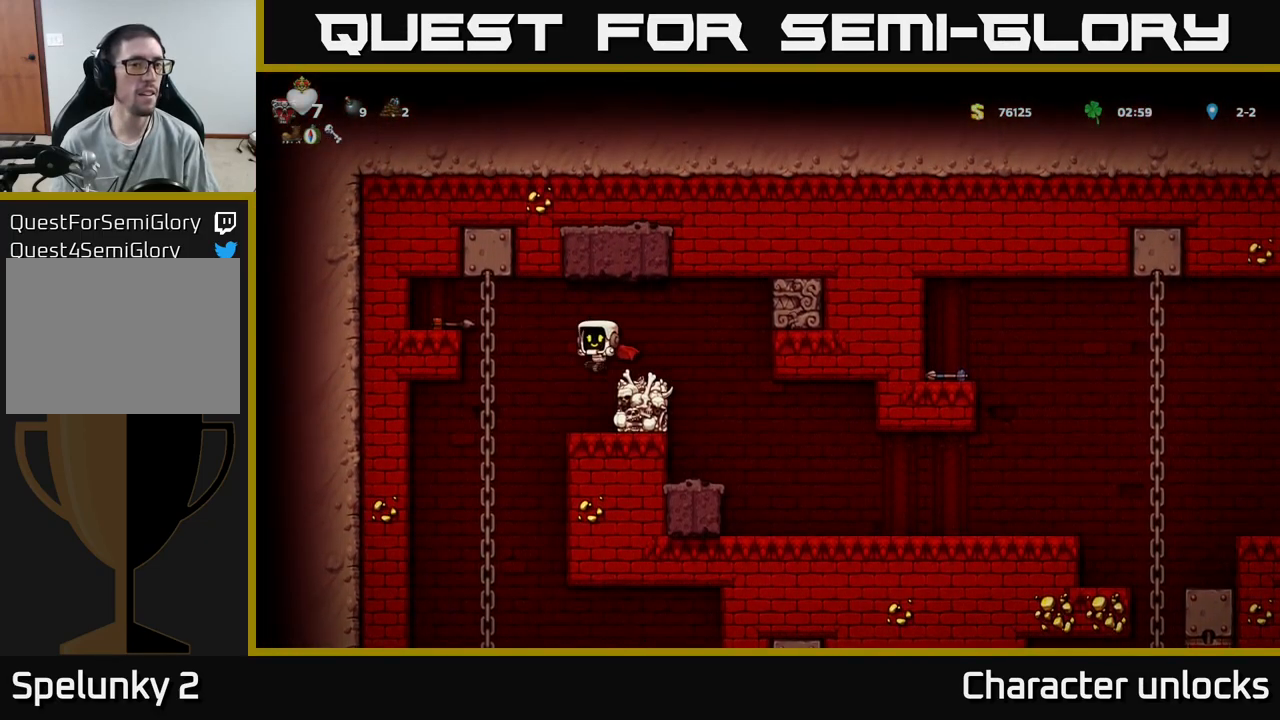
{"buttons": [], "events": [[200, "DPAD_UP", "down"], [217, "DPAD_LEFT", "up"], [283, "DPAD_UP", "up"], [317, "DPAD_DOWN", "down"], [367, "A", "down"], [433, "DPAD_DOWN", "up"], [483, "A", "up"]]}
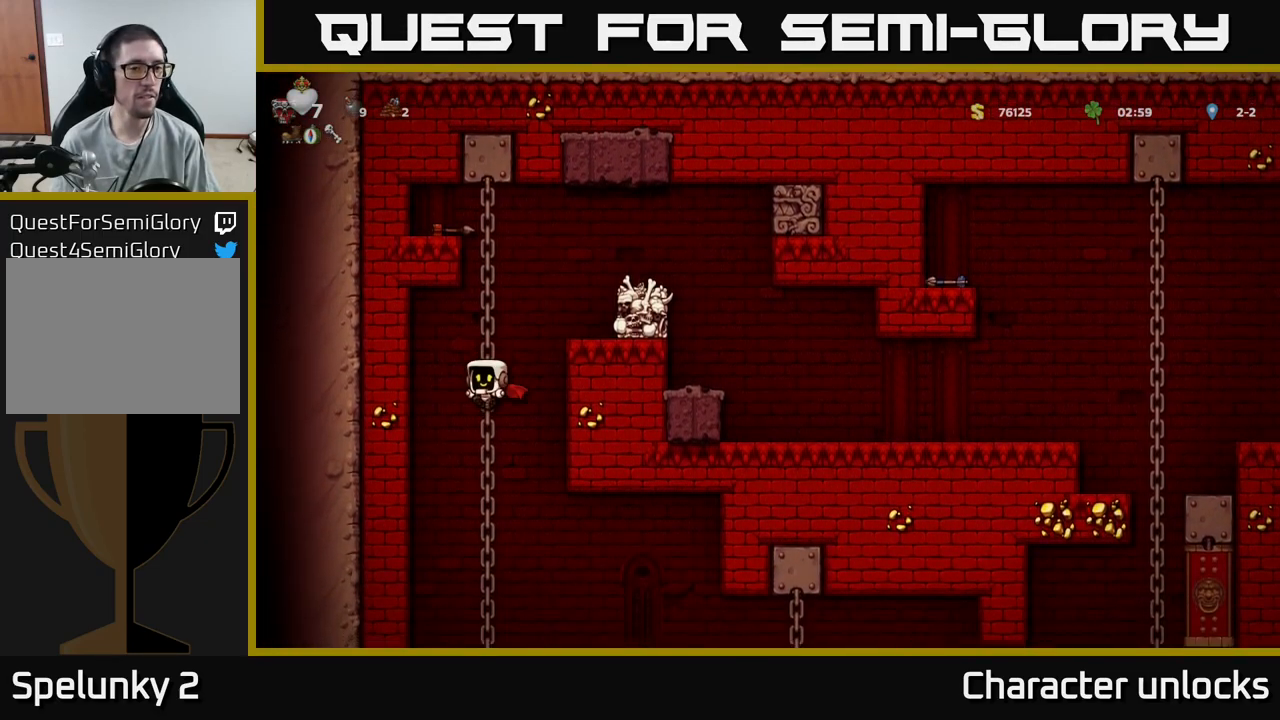
{"buttons": ["A", "DPAD_DOWN"], "events": [[250, "DPAD_UP", "down"], [367, "DPAD_UP", "up"], [433, "DPAD_DOWN", "down"], [483, "A", "down"]]}
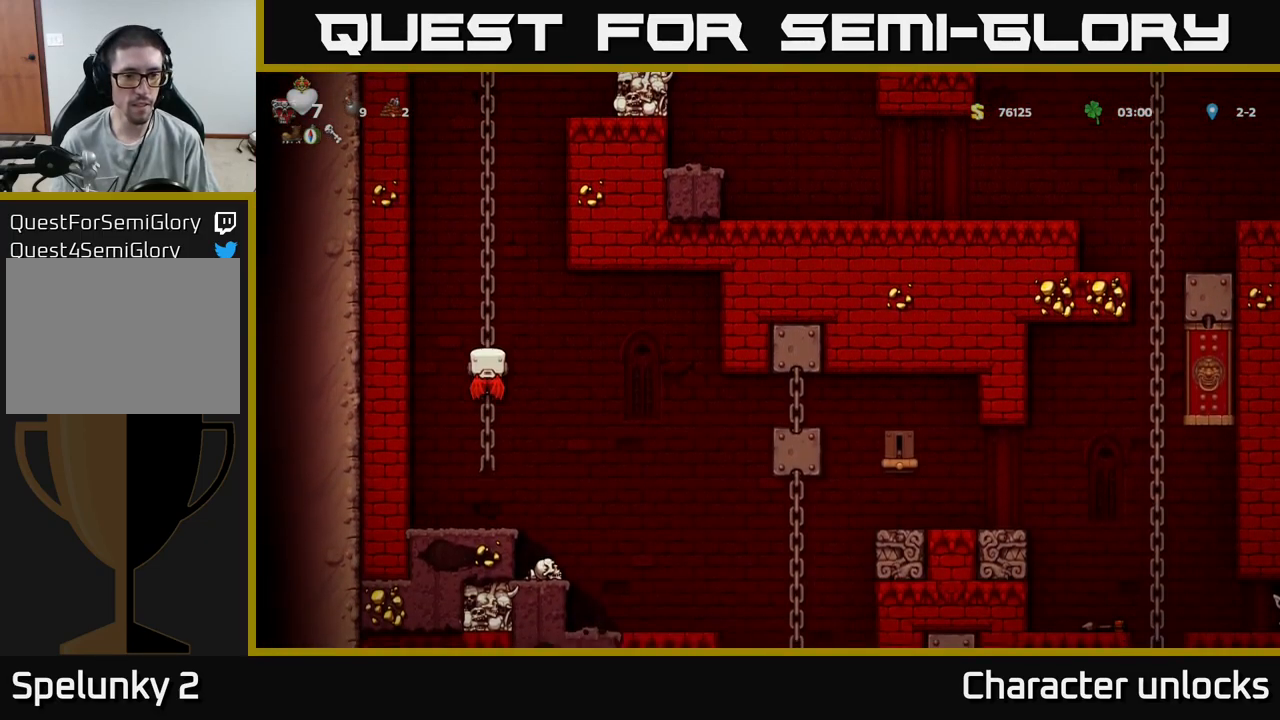
{"buttons": ["DPAD_RIGHT"], "events": [[50, "A", "up"], [50, "DPAD_DOWN", "up"], [367, "DPAD_RIGHT", "down"], [400, "A", "down"], [450, "A", "up"]]}
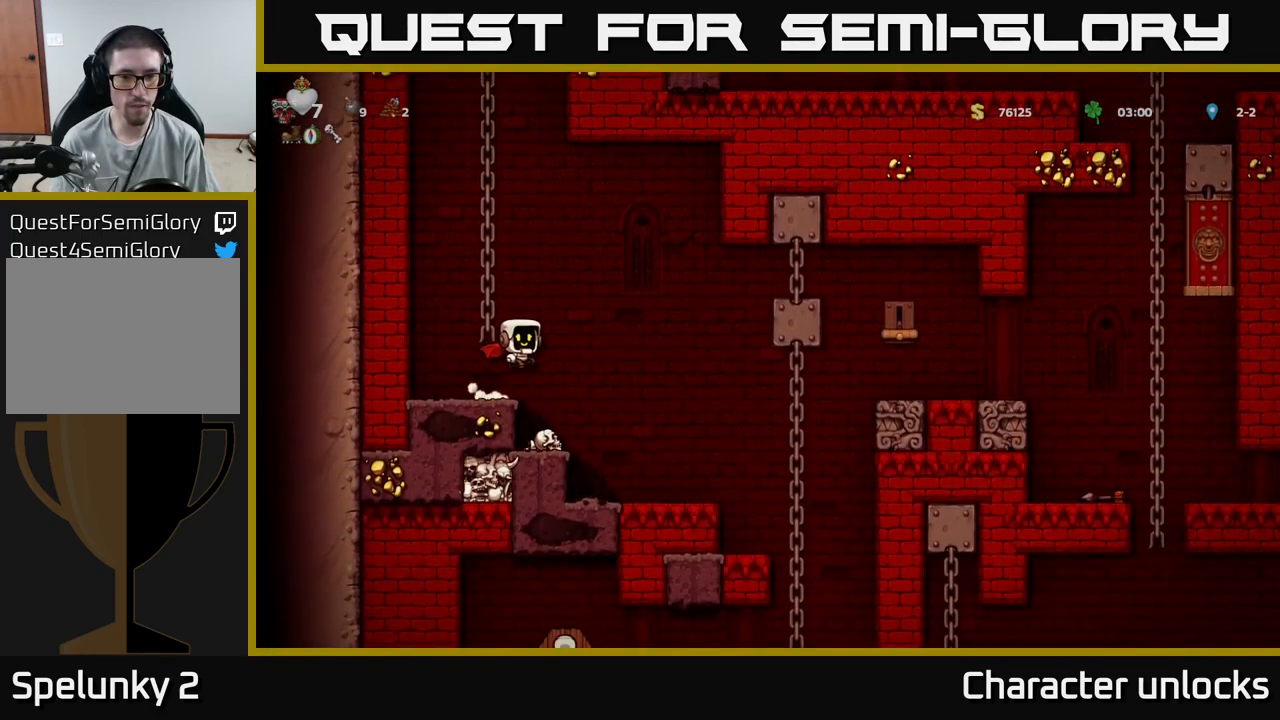
{"buttons": ["DPAD_RIGHT"], "events": [[283, "DPAD_RIGHT", "up"], [500, "DPAD_RIGHT", "down"]]}
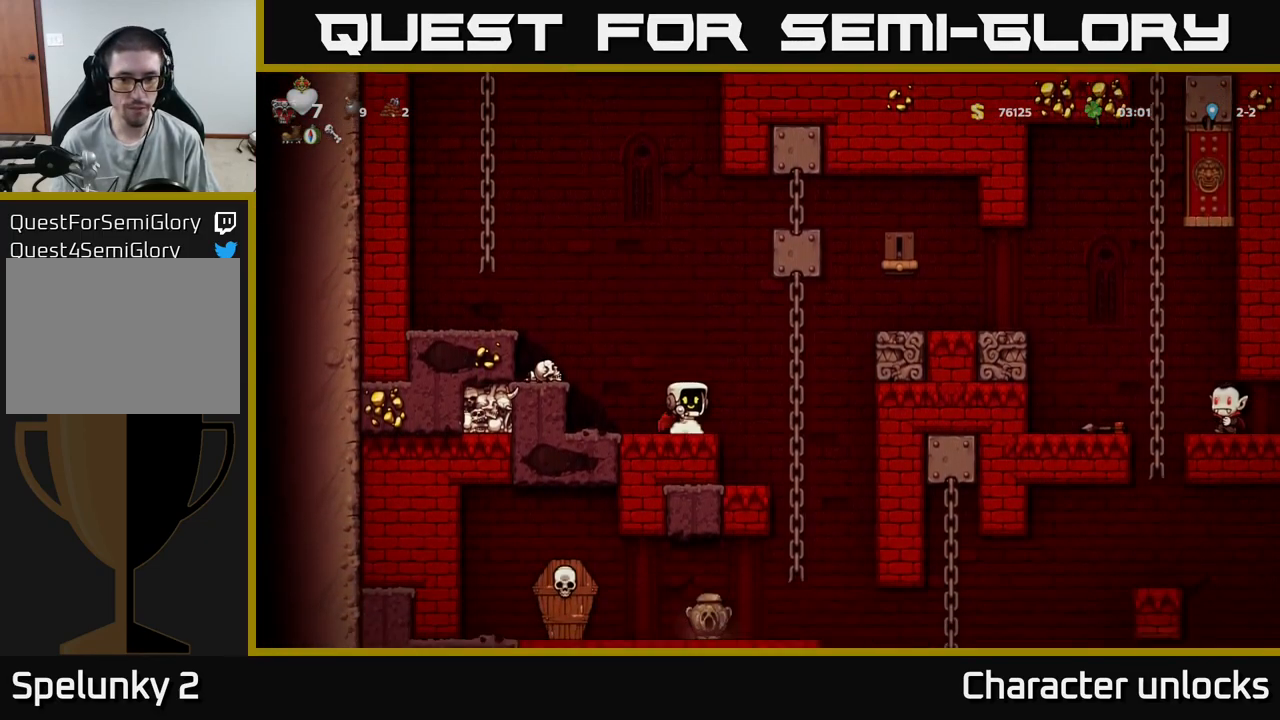
{"buttons": ["A", "DPAD_DOWN"], "events": [[267, "DPAD_UP", "down"], [283, "DPAD_RIGHT", "up"], [400, "DPAD_UP", "up"], [467, "DPAD_DOWN", "down"], [500, "A", "down"]]}
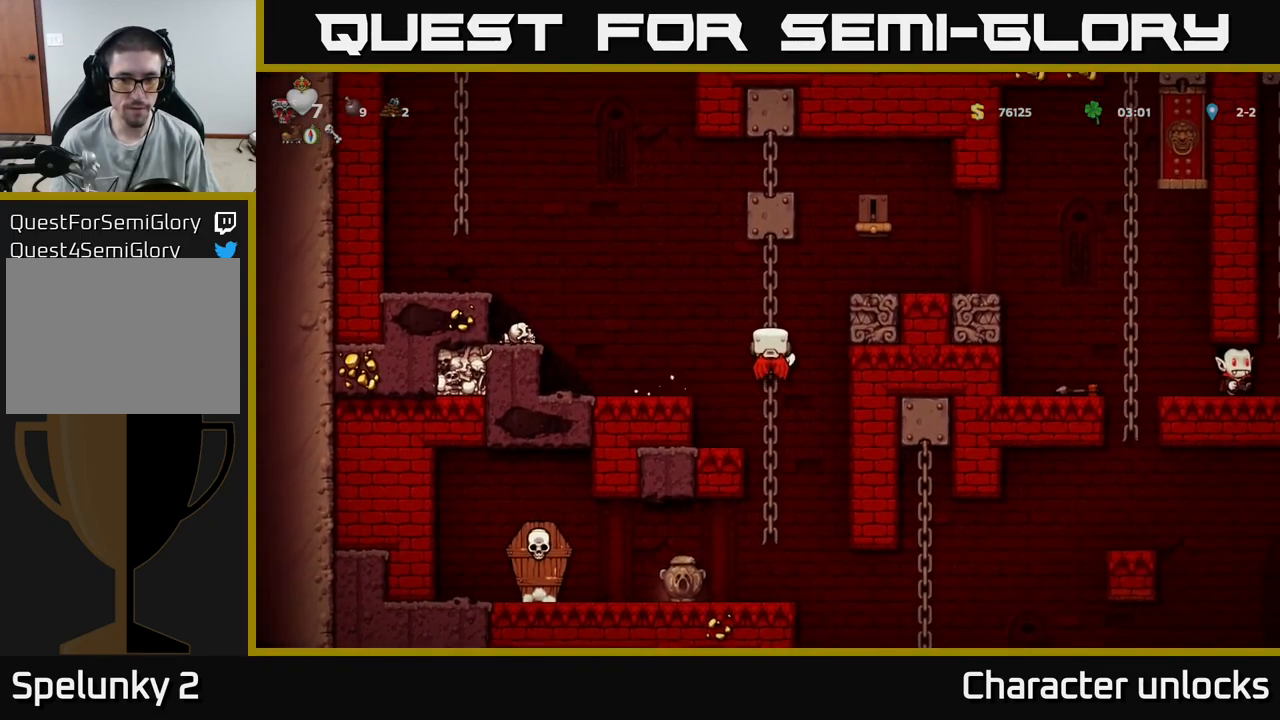
{"buttons": [], "events": [[100, "A", "up"], [100, "DPAD_DOWN", "up"]]}
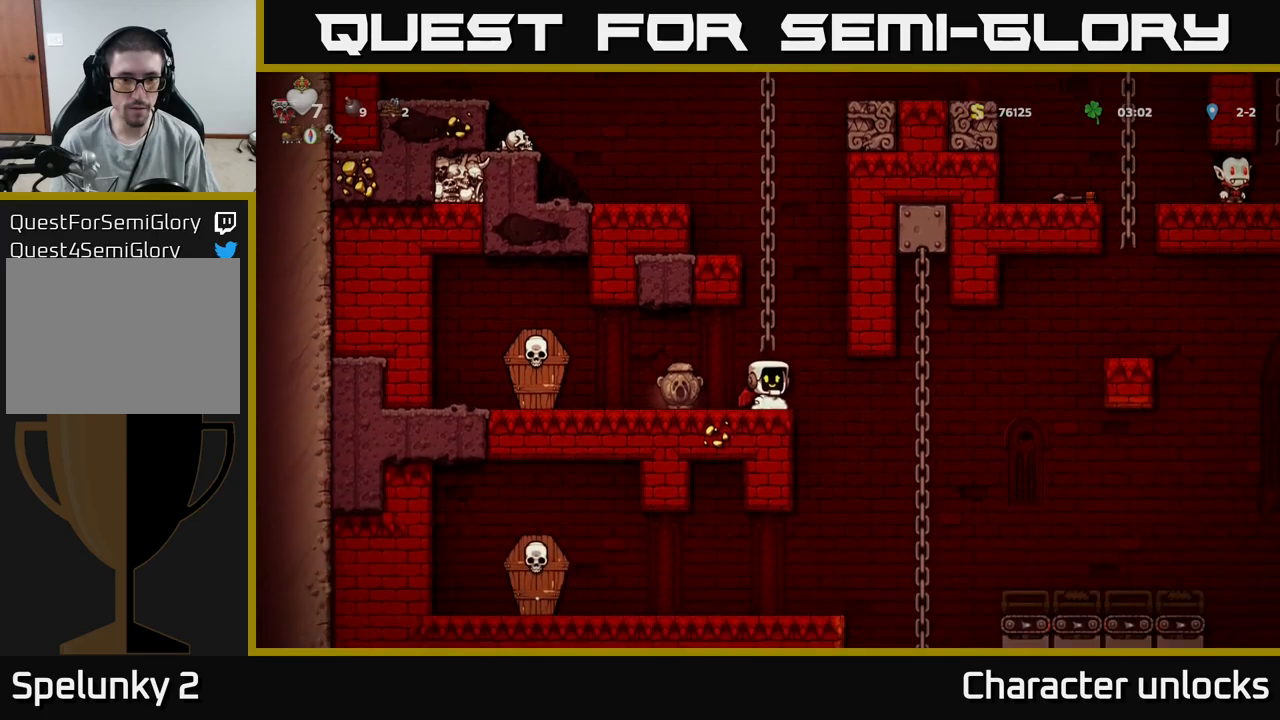
{"buttons": [], "events": [[17, "DPAD_LEFT", "down"], [200, "A", "down"], [333, "X", "down"], [383, "A", "up"], [400, "DPAD_LEFT", "up"], [417, "X", "up"]]}
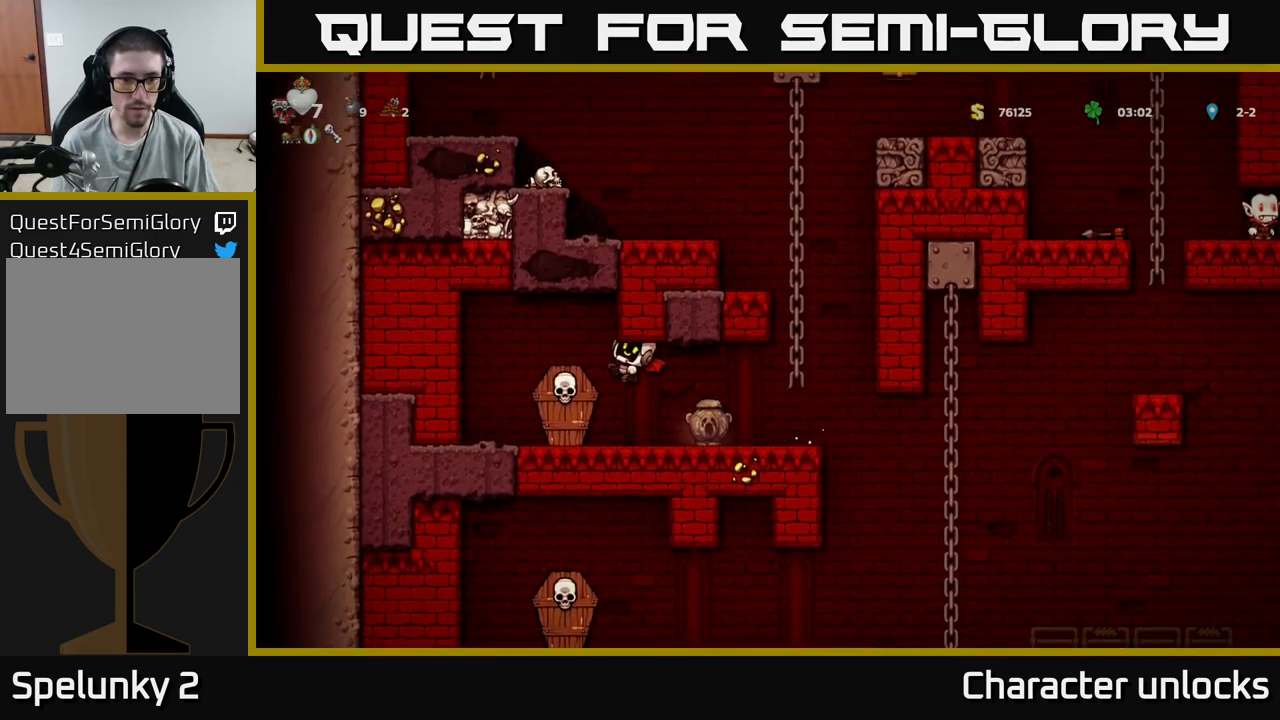
{"buttons": ["DPAD_RIGHT"], "events": [[283, "DPAD_RIGHT", "down"], [300, "A", "down"], [400, "A", "up"]]}